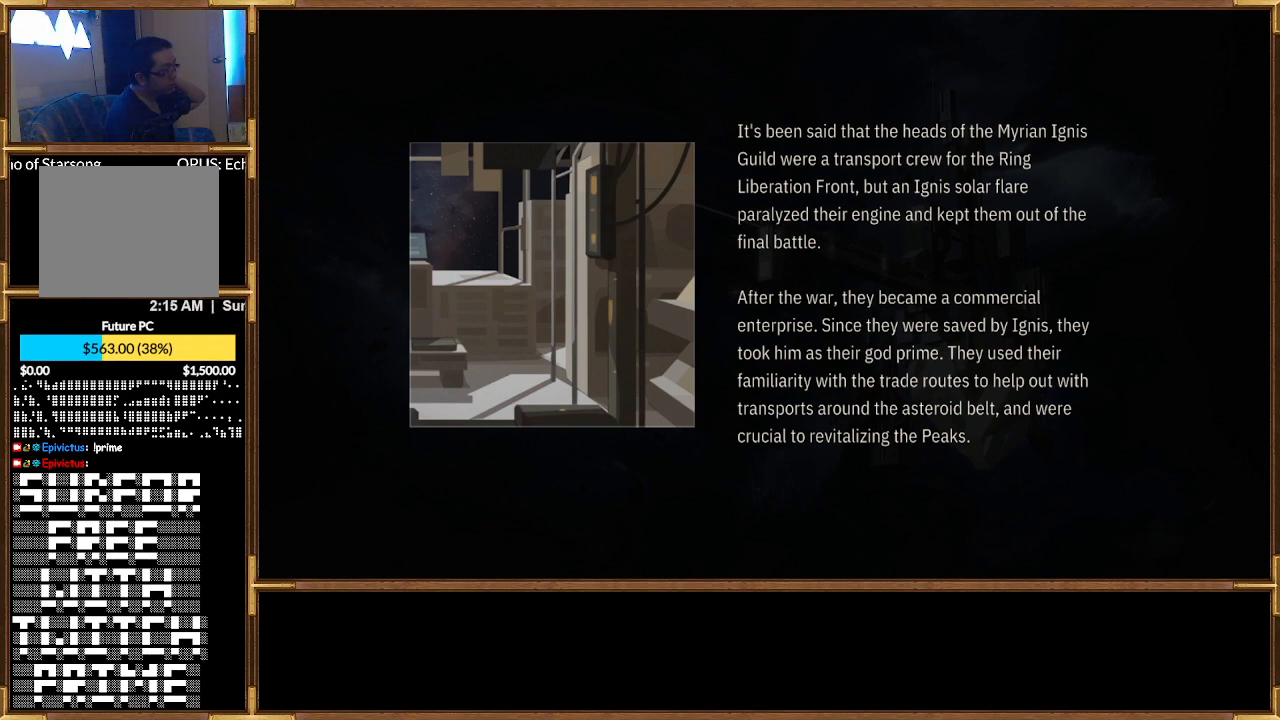
Gameplay with a controller (PlayStation layout); each line is a JSON object with the inputs held at the frame after it. "events" lists button and stick changes between this image and that frame as [ms after this image, input, new state], when the widget could be followed in between.
{"buttons": [], "left_stick": "center", "right_stick": "center", "events": []}
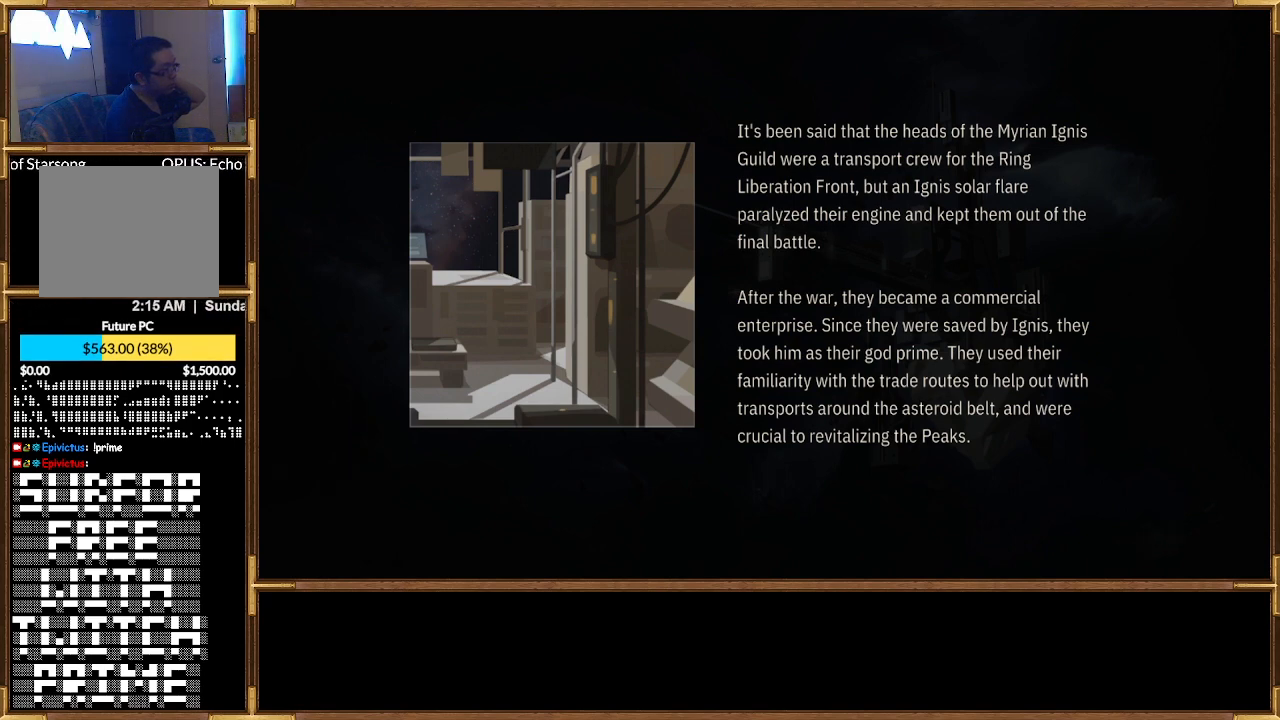
{"buttons": [], "left_stick": "center", "right_stick": "center", "events": []}
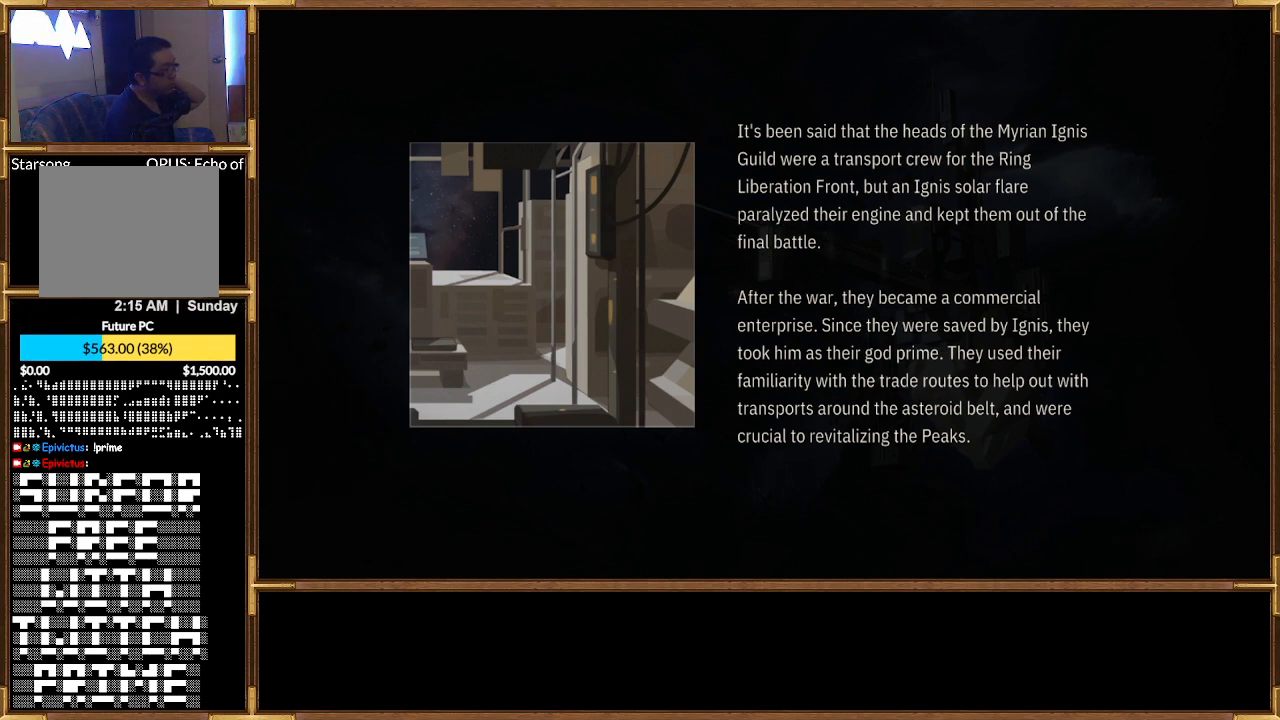
{"buttons": [], "left_stick": "center", "right_stick": "center", "events": []}
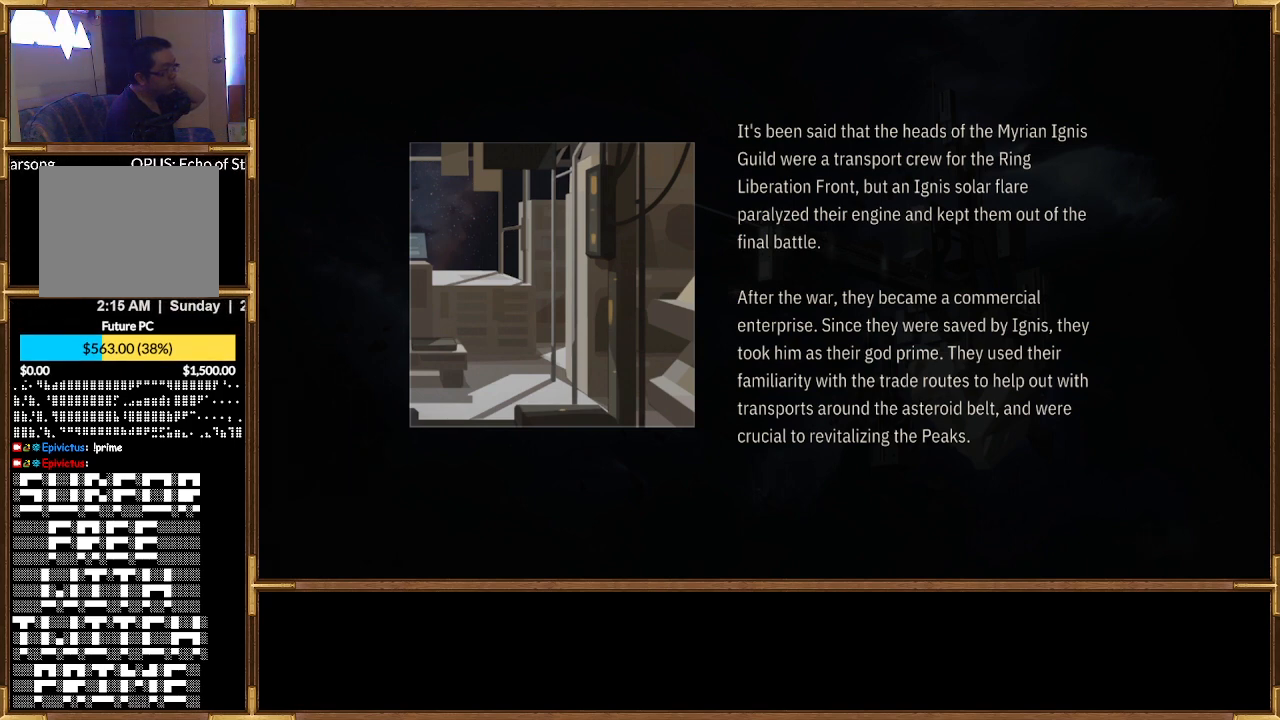
{"buttons": ["CROSS"], "left_stick": "center", "right_stick": "center", "events": [[433, "CROSS", "down"]]}
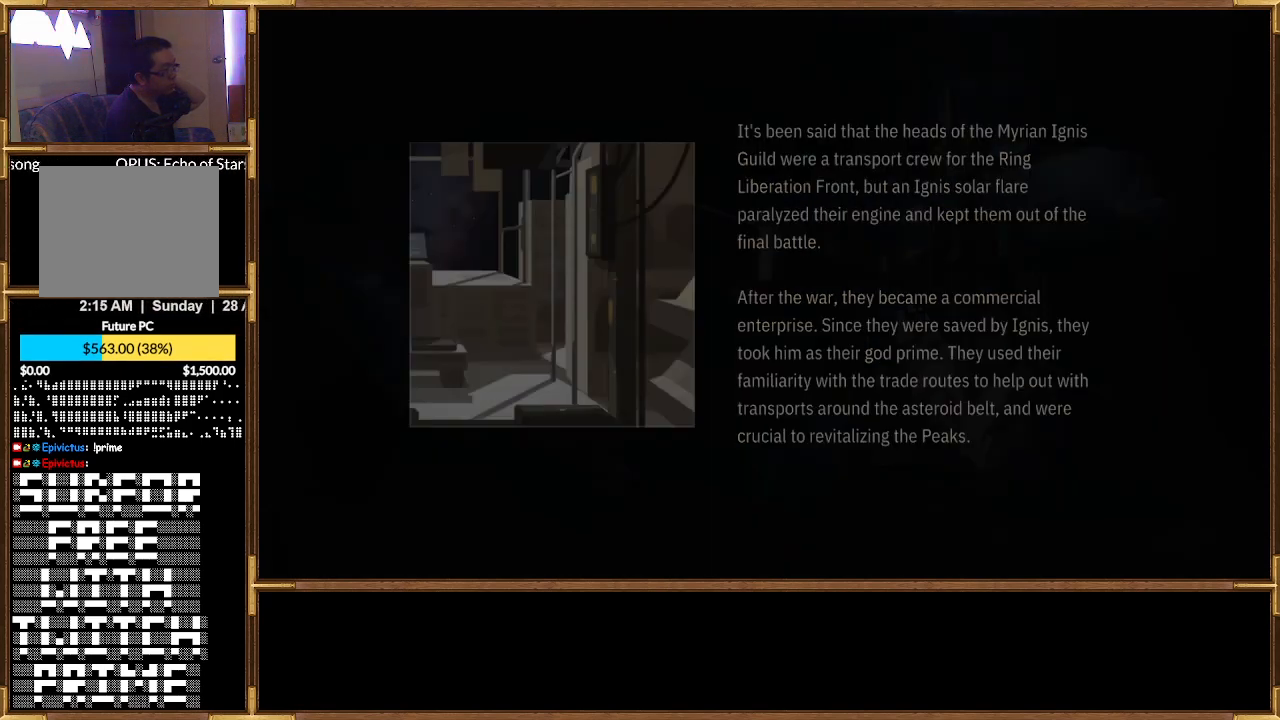
{"buttons": [], "left_stick": "center", "right_stick": "center", "events": [[33, "CROSS", "up"]]}
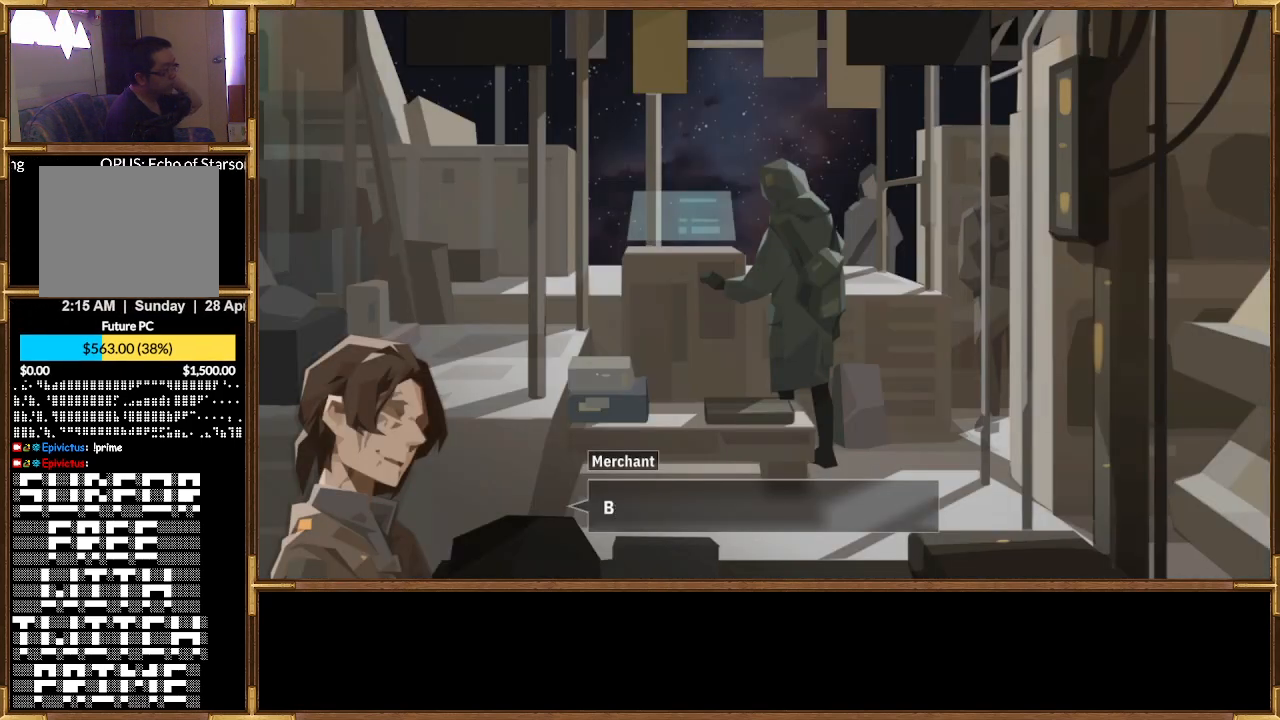
{"buttons": [], "left_stick": "center", "right_stick": "center", "events": []}
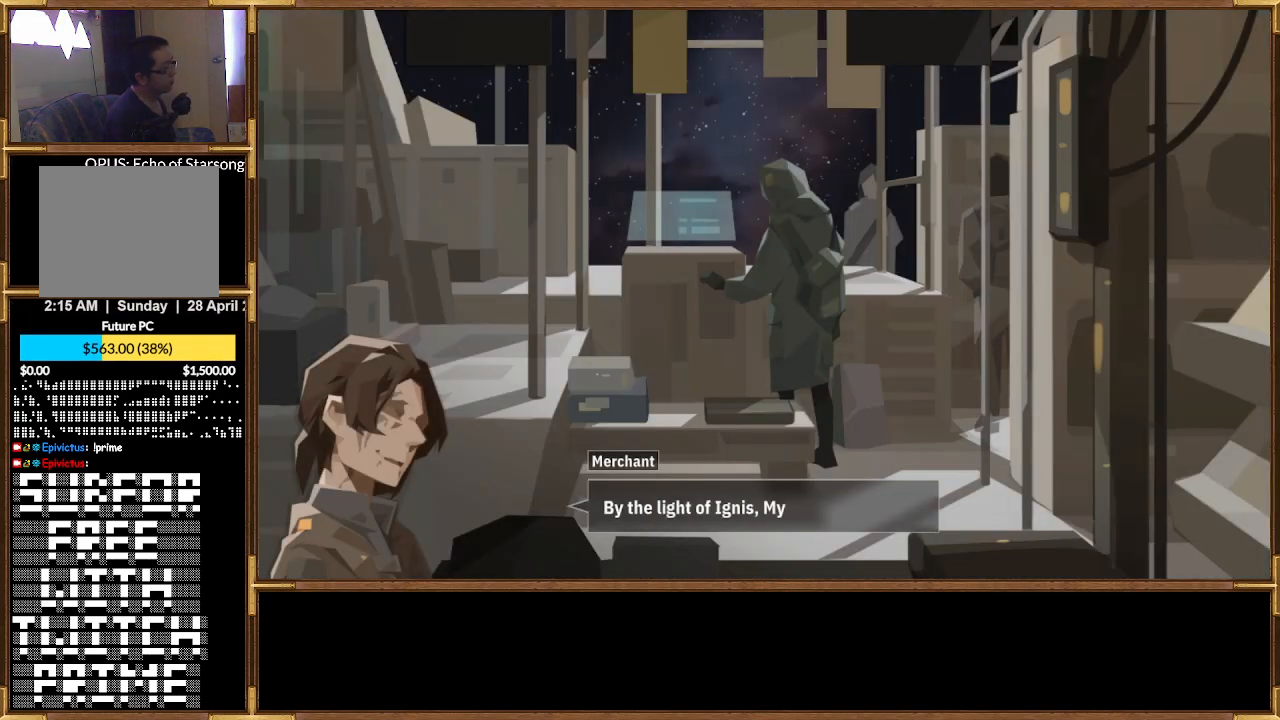
{"buttons": [], "left_stick": "center", "right_stick": "center", "events": []}
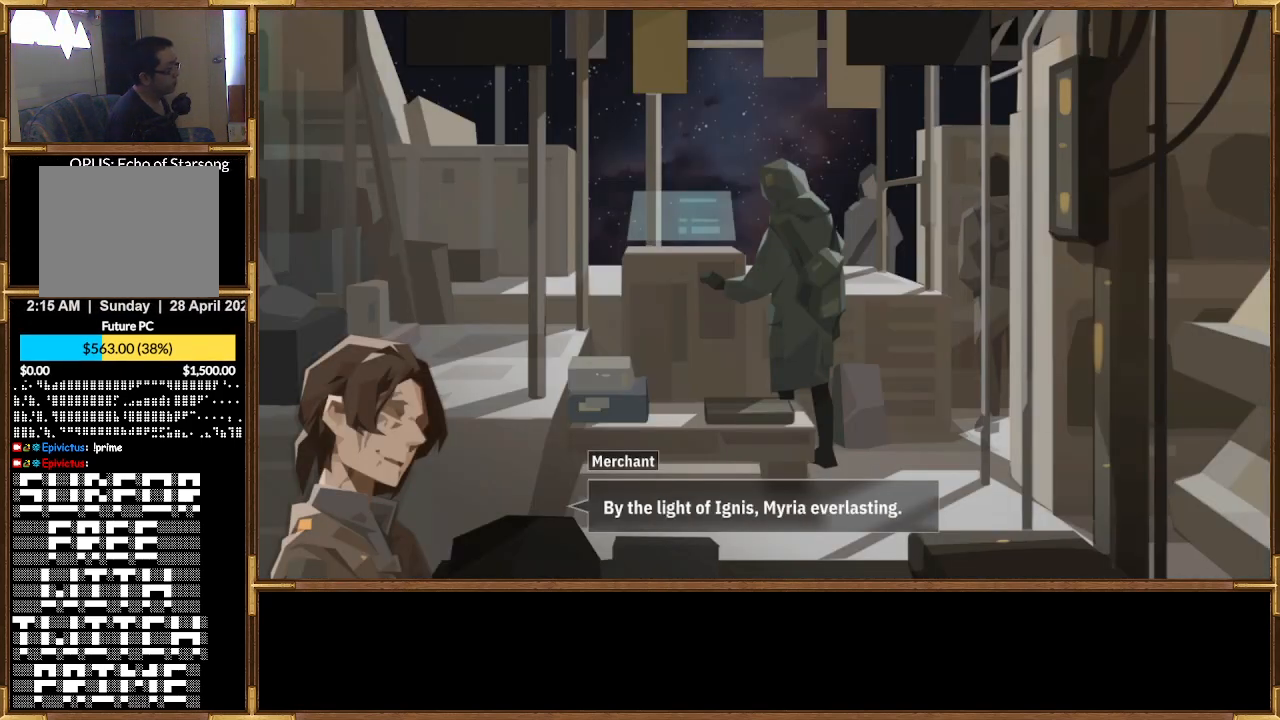
{"buttons": [], "left_stick": "center", "right_stick": "center", "events": []}
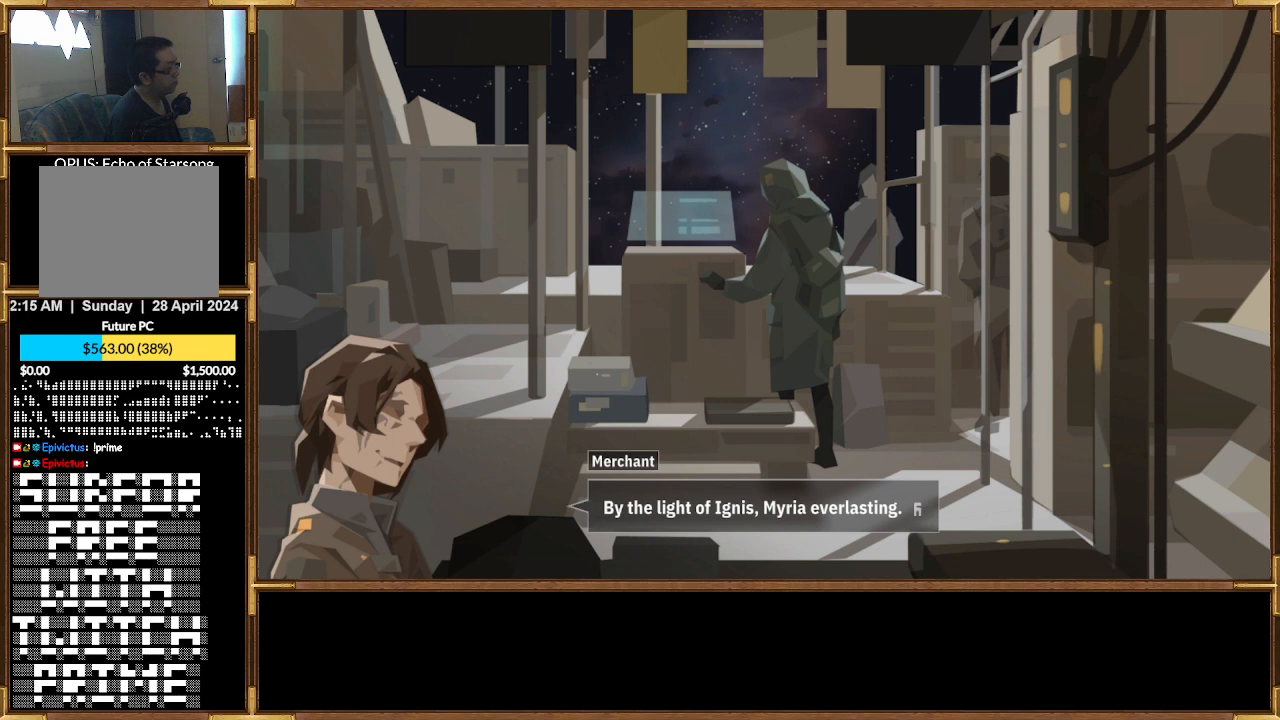
{"buttons": [], "left_stick": "center", "right_stick": "center", "events": [[367, "CROSS", "down"], [467, "CROSS", "up"]]}
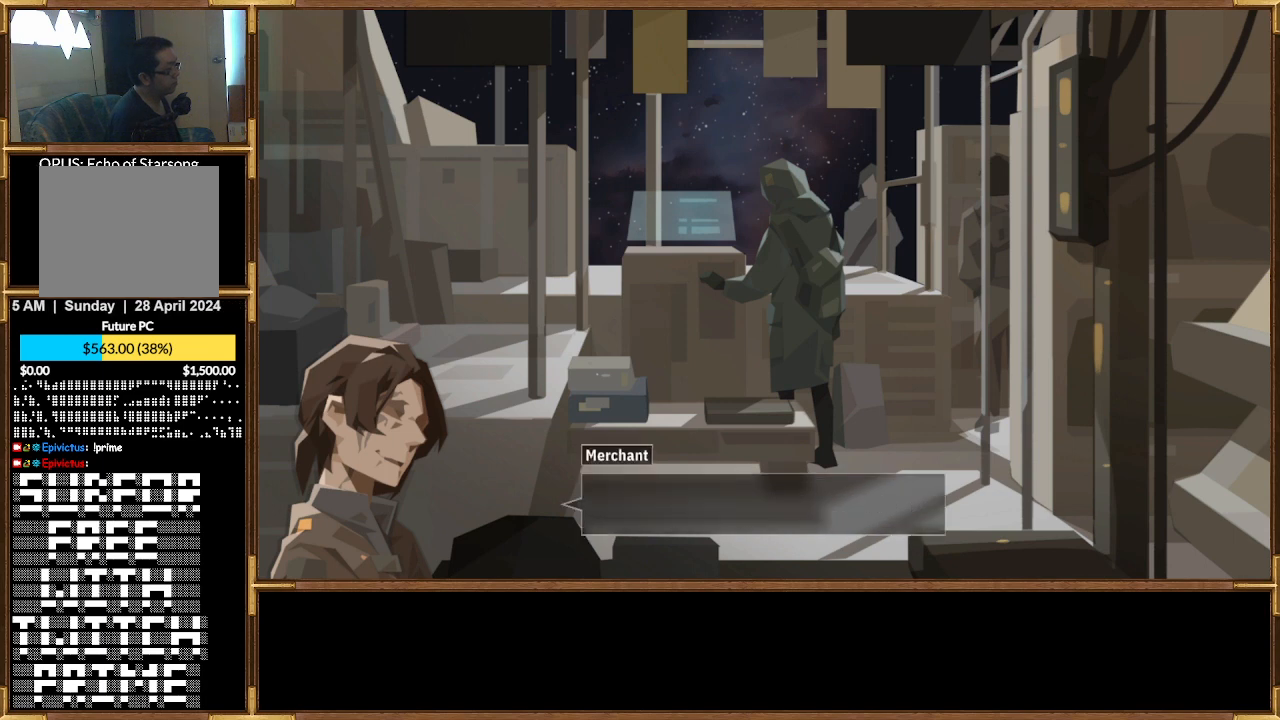
{"buttons": ["CROSS"], "left_stick": "center", "right_stick": "center", "events": [[467, "CROSS", "down"]]}
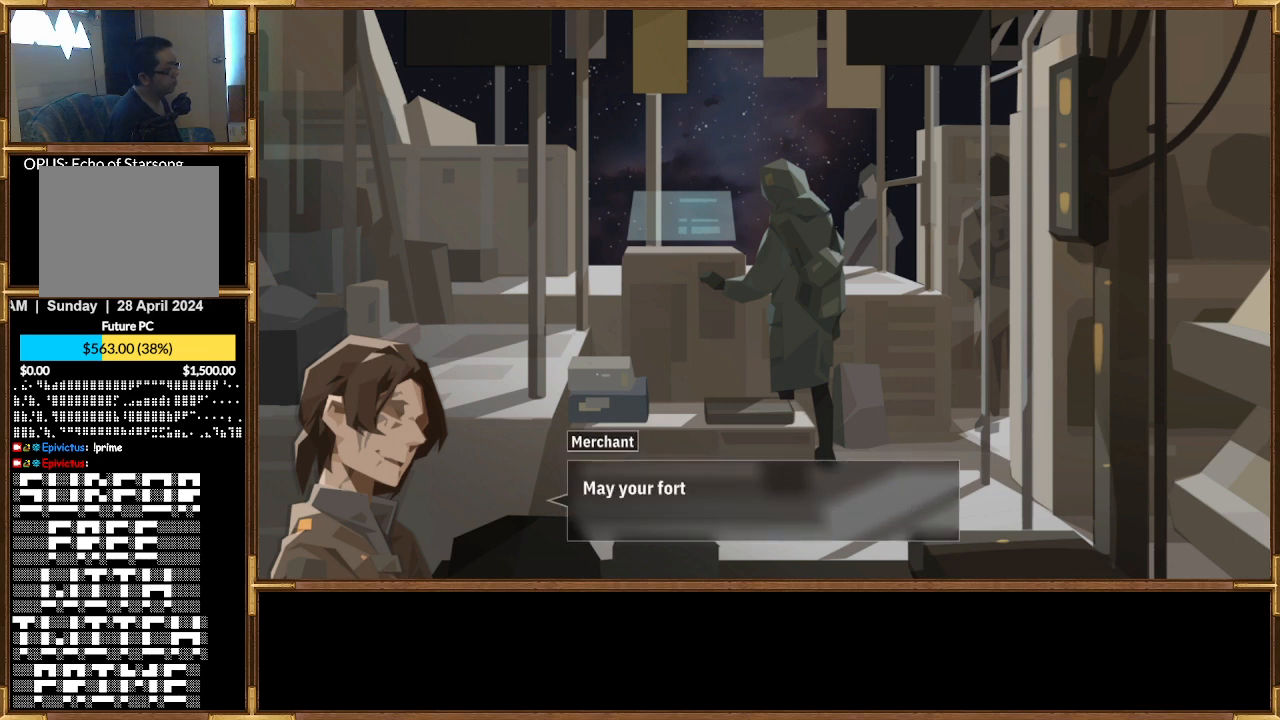
{"buttons": [], "left_stick": "center", "right_stick": "center", "events": [[133, "CROSS", "up"]]}
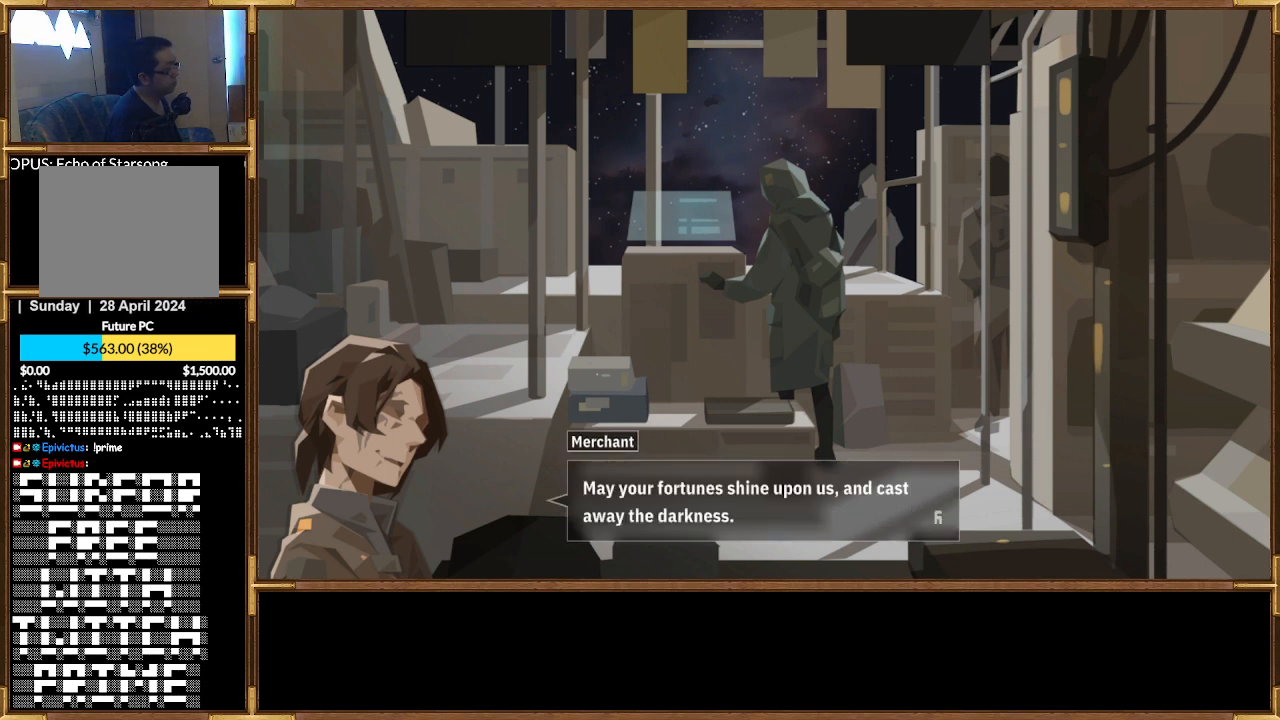
{"buttons": ["CROSS"], "left_stick": "center", "right_stick": "center", "events": [[400, "CROSS", "down"]]}
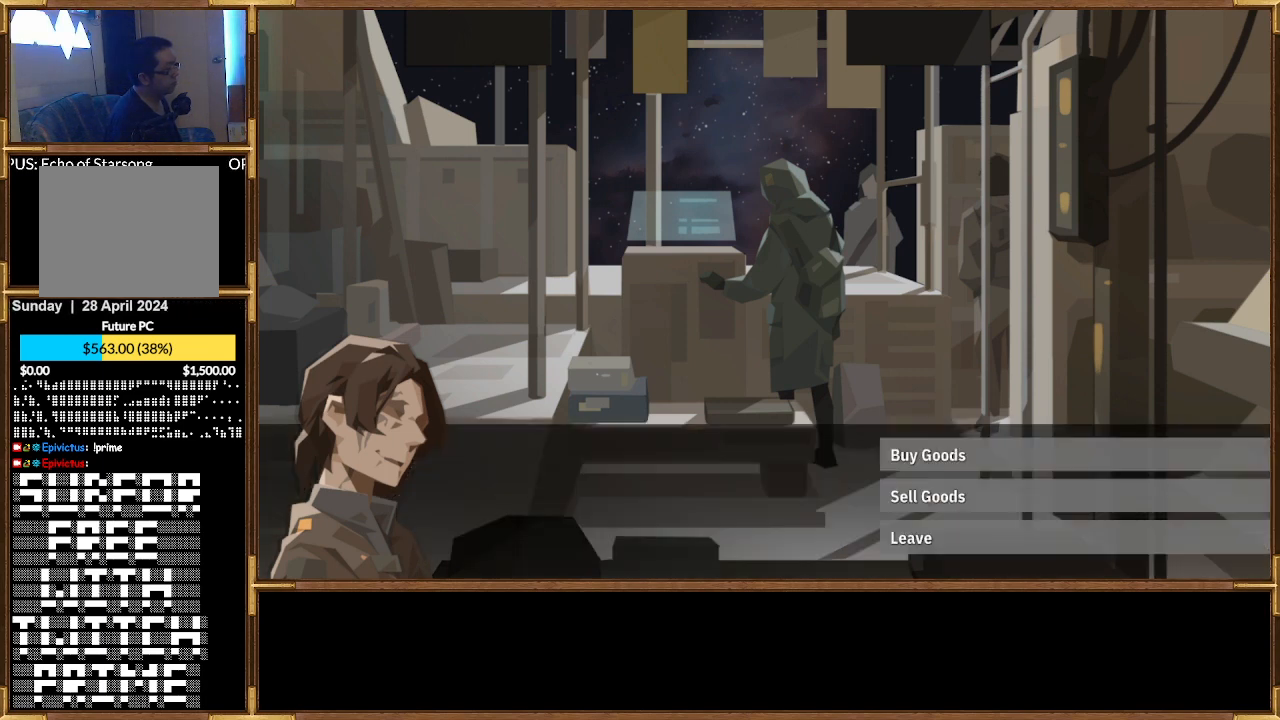
{"buttons": ["DPAD_DOWN"], "left_stick": "center", "right_stick": "center", "events": [[33, "CROSS", "up"], [400, "DPAD_DOWN", "down"]]}
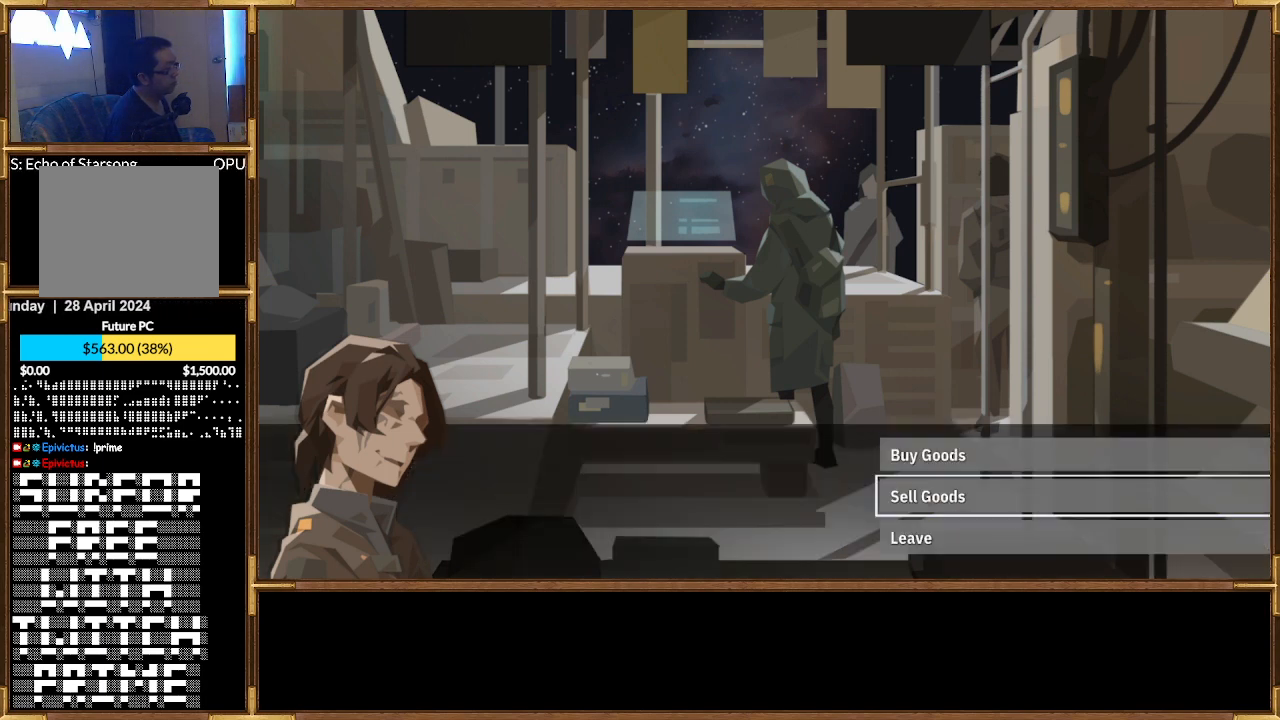
{"buttons": [], "left_stick": "center", "right_stick": "center", "events": [[67, "DPAD_DOWN", "up"], [233, "CROSS", "down"], [333, "CROSS", "up"]]}
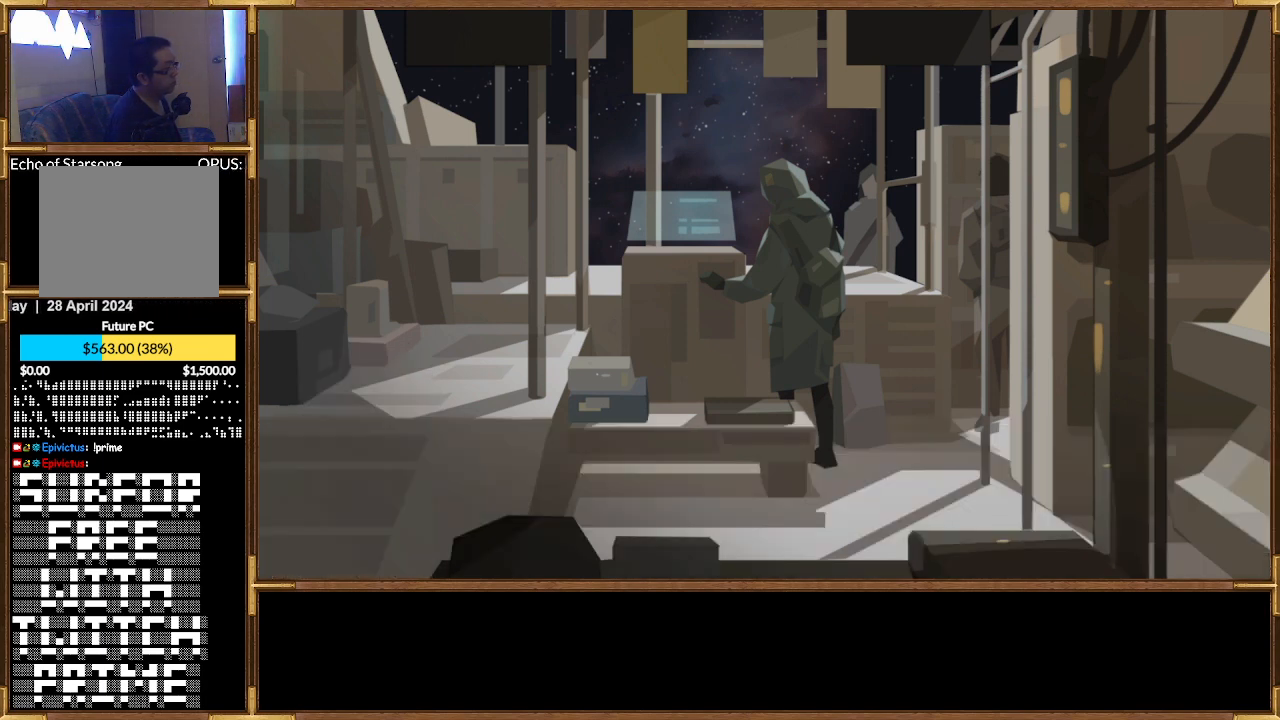
{"buttons": [], "left_stick": "center", "right_stick": "center", "events": []}
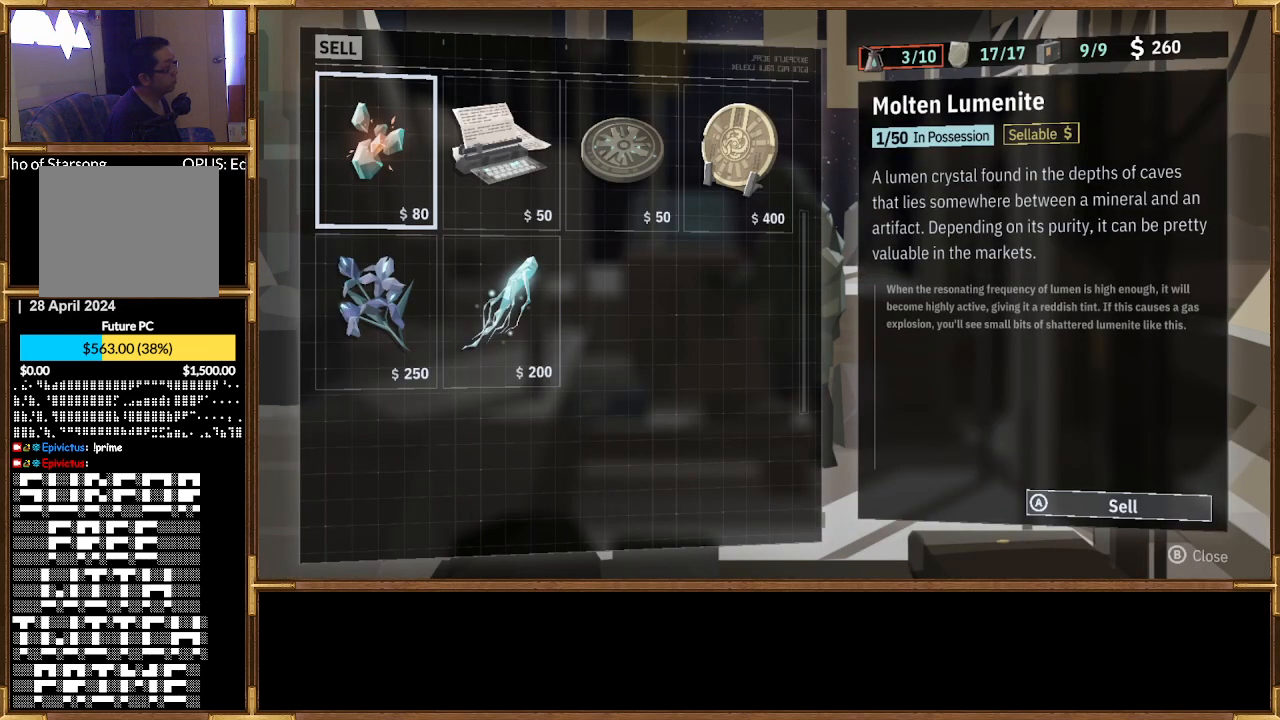
{"buttons": [], "left_stick": "center", "right_stick": "center", "events": []}
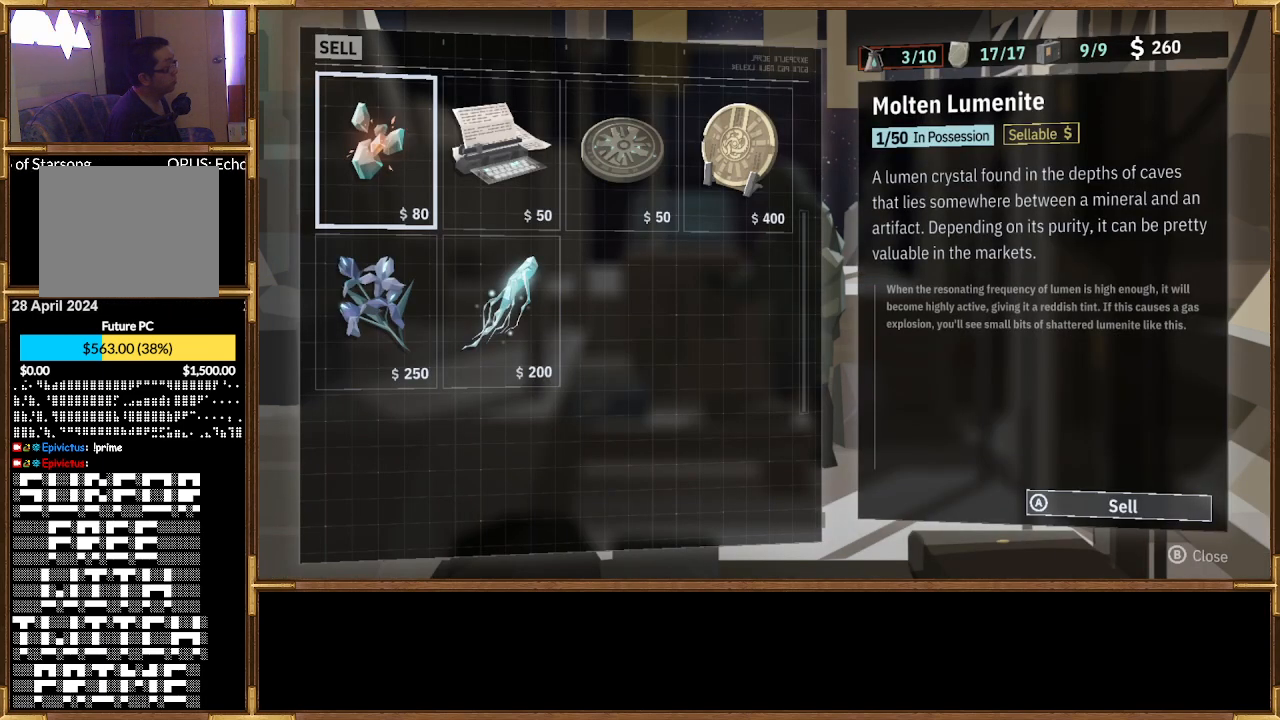
{"buttons": [], "left_stick": "center", "right_stick": "center", "events": []}
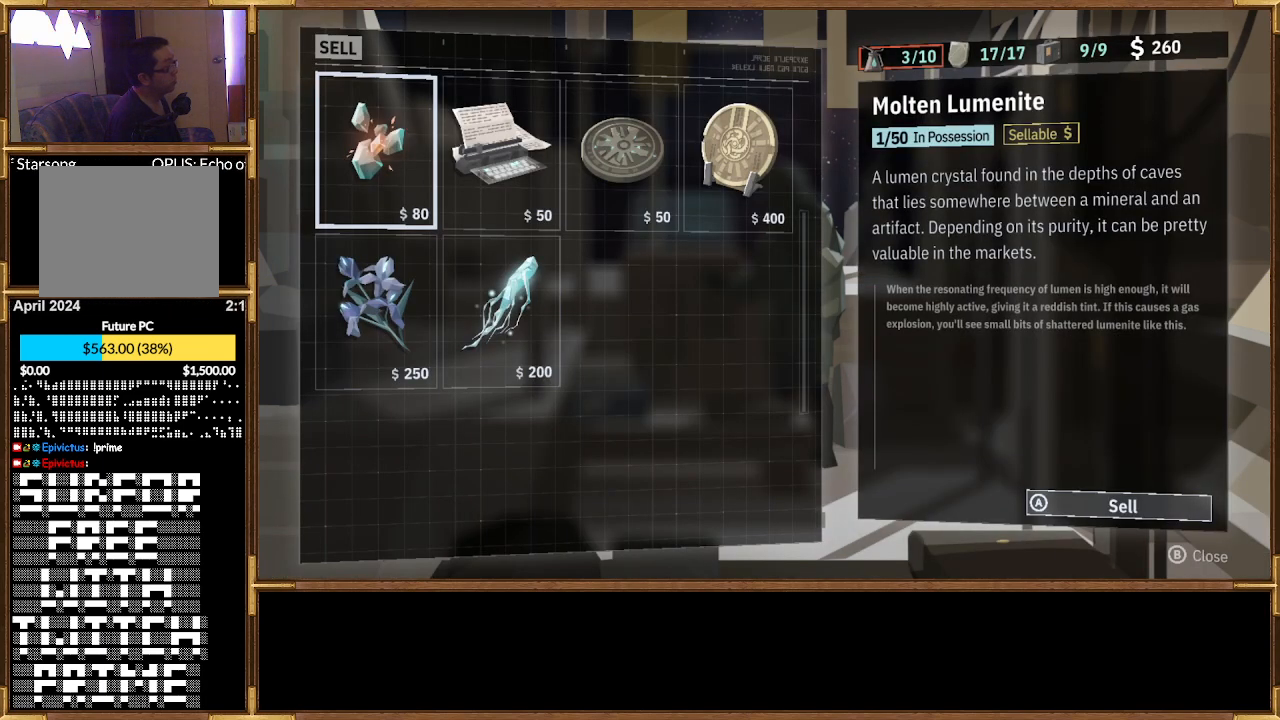
{"buttons": [], "left_stick": "center", "right_stick": "center", "events": [[133, "DPAD_RIGHT", "down"], [300, "DPAD_RIGHT", "up"]]}
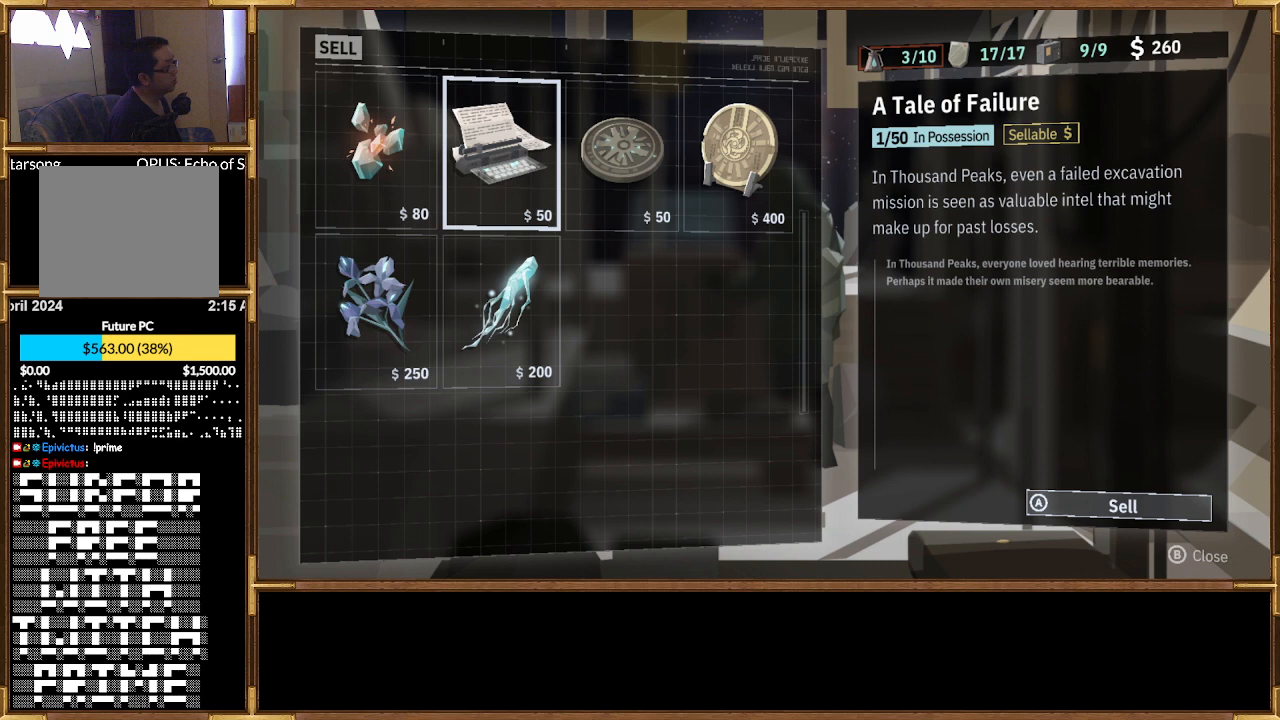
{"buttons": [], "left_stick": "center", "right_stick": "center", "events": []}
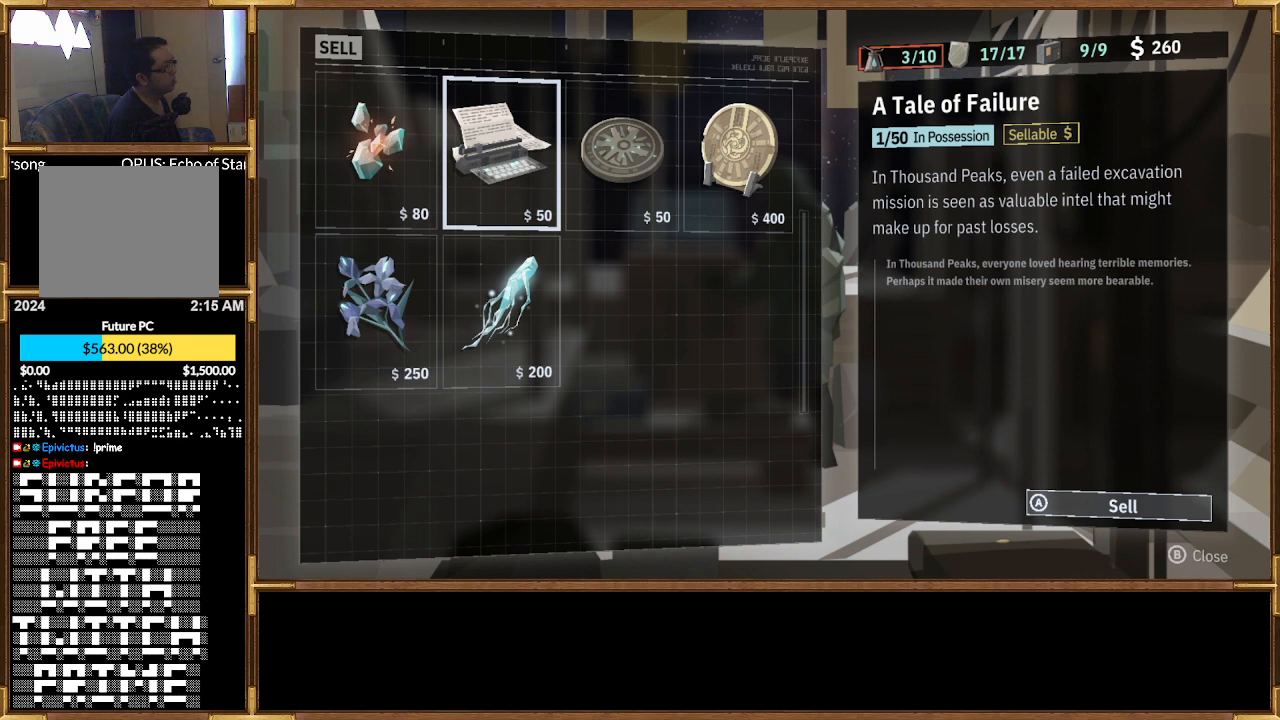
{"buttons": [], "left_stick": "center", "right_stick": "center", "events": []}
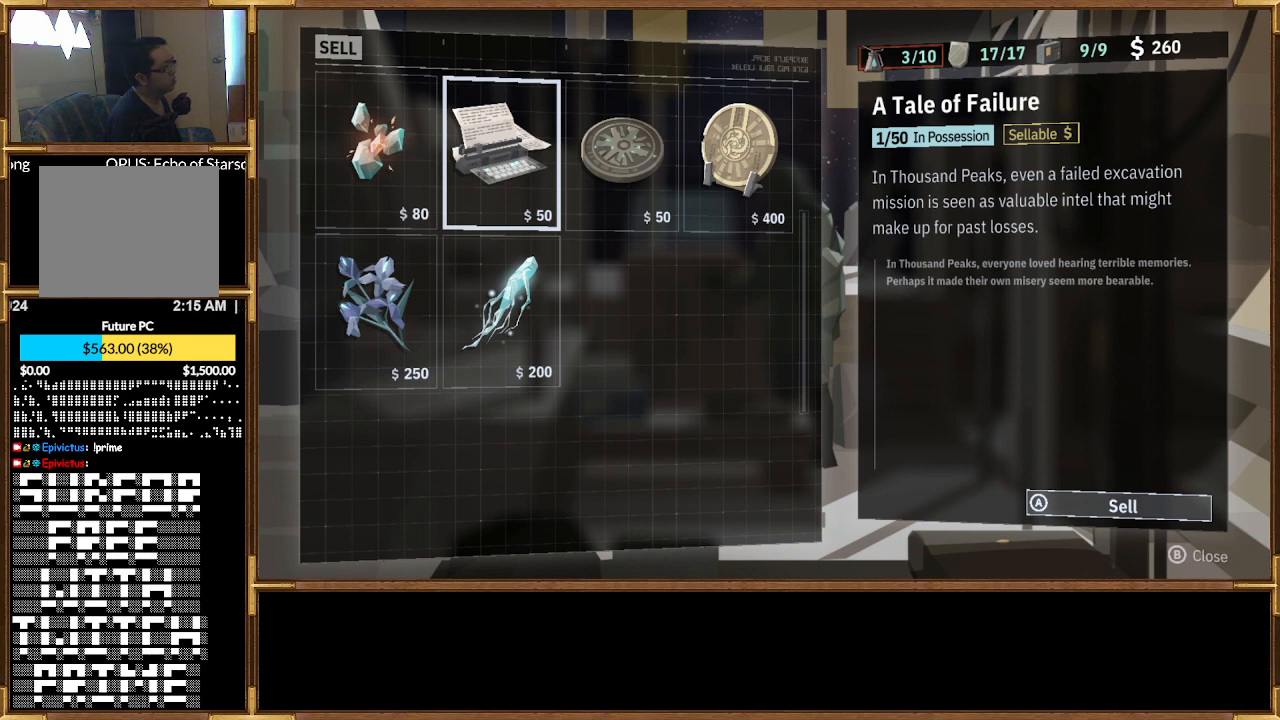
{"buttons": [], "left_stick": "center", "right_stick": "center", "events": []}
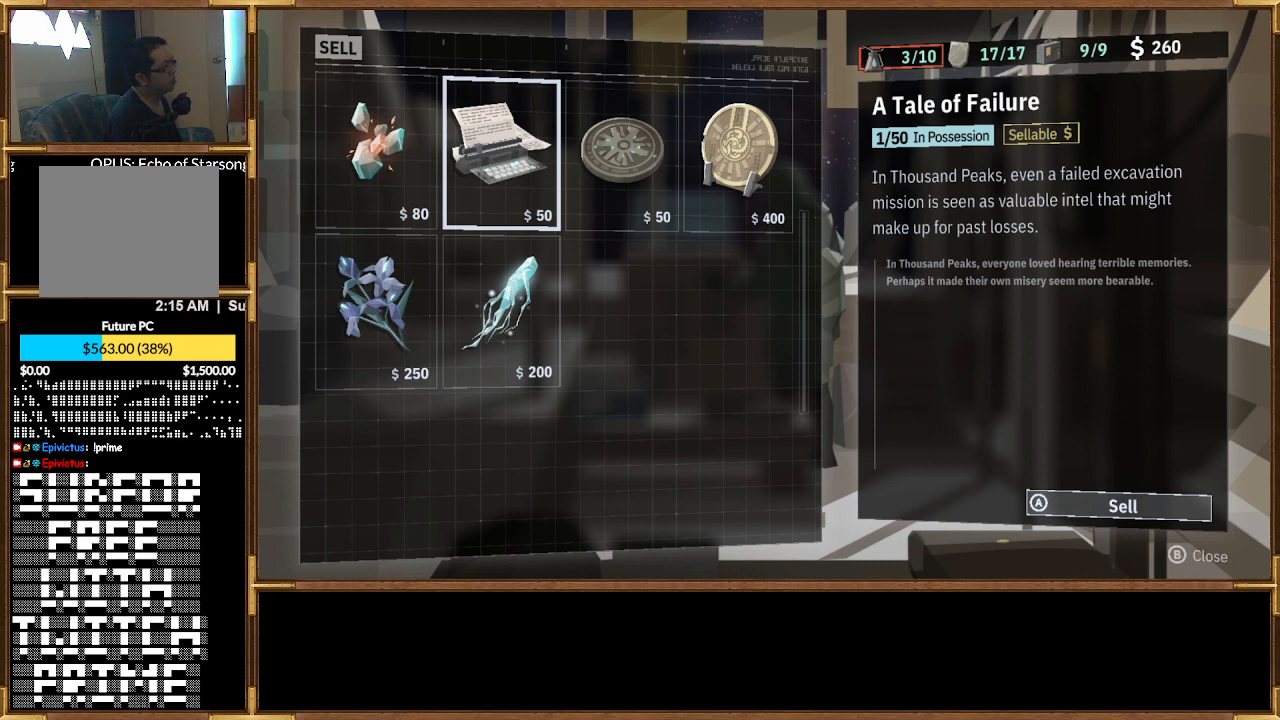
{"buttons": [], "left_stick": "center", "right_stick": "center", "events": []}
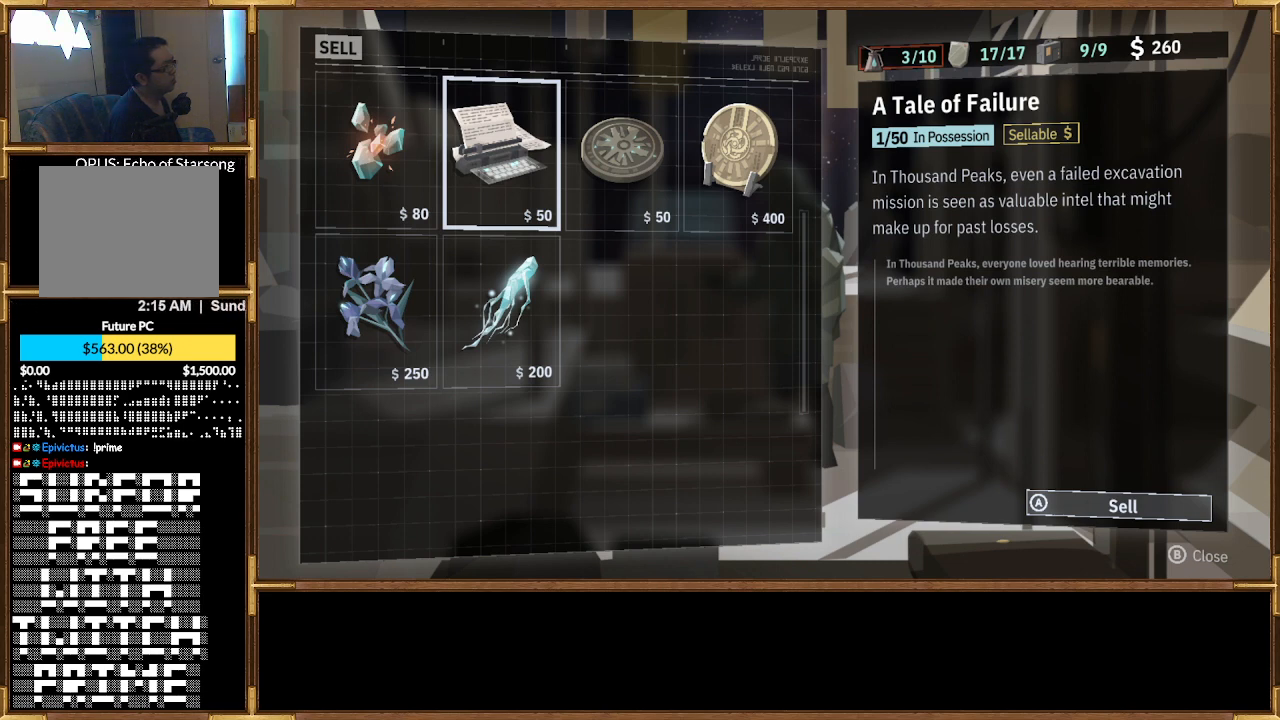
{"buttons": [], "left_stick": "center", "right_stick": "center", "events": []}